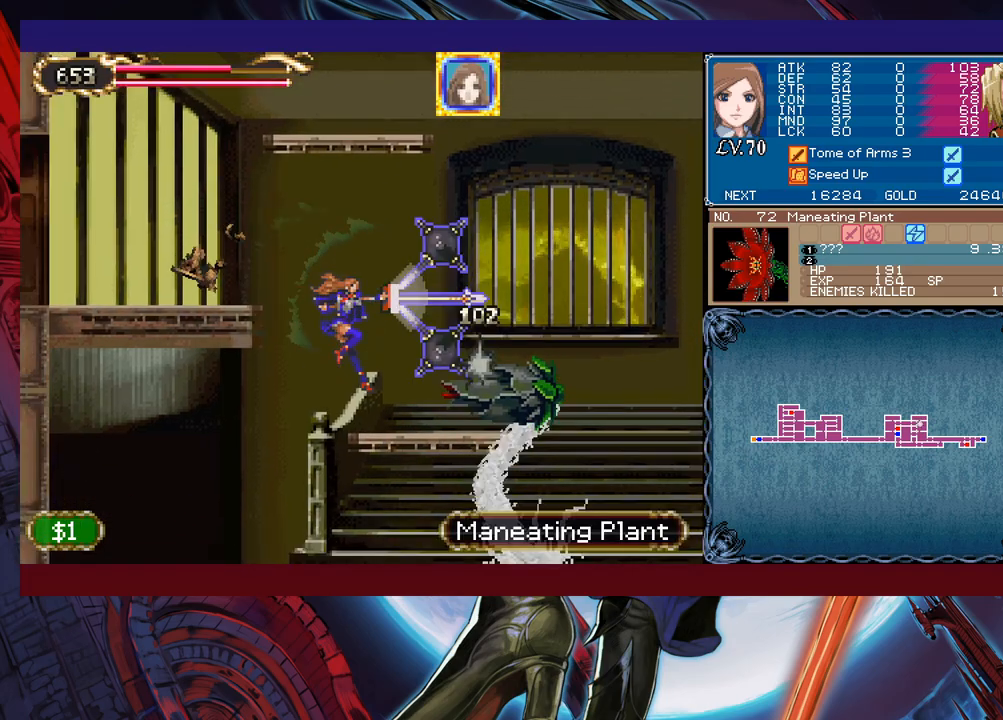
Gameplay with a controller (Xbox layout); each line is a JSON object with the inputs held at the frame after it. "events" lists button and stick changes between this image and that frame as [ms after this image, input, new state], when the widget could be followed in between. Not read: L2 R2 right_stick.
{"buttons": [], "left_stick": "right", "events": [[183, "left_stick", "center"], [233, "left_stick", "right"]]}
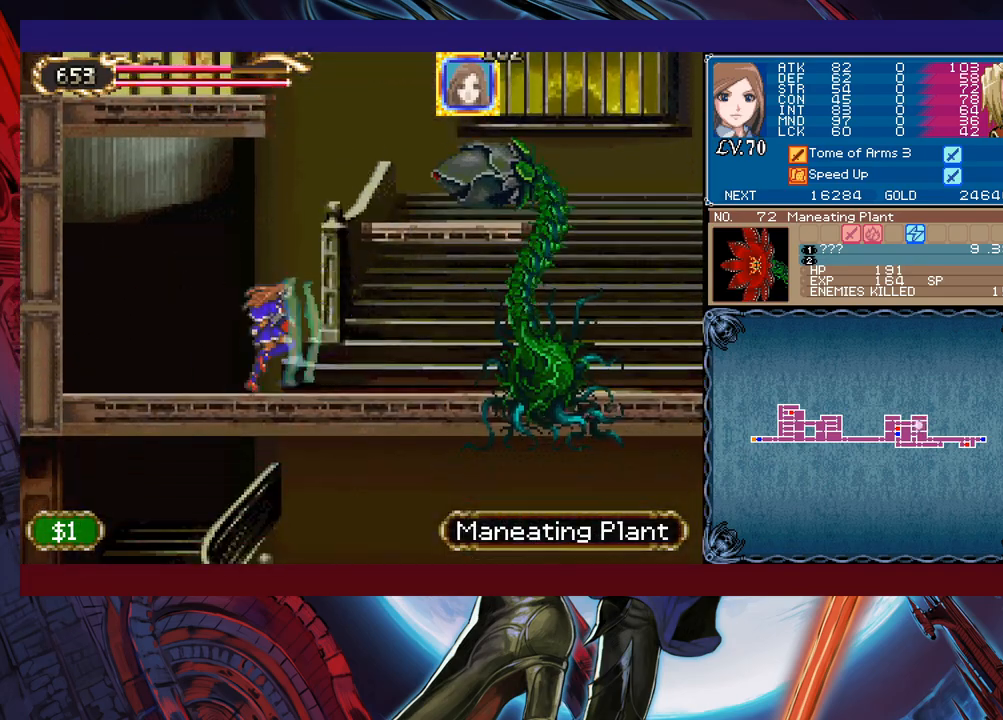
{"buttons": [], "left_stick": "right", "events": [[217, "X", "down"], [333, "X", "up"]]}
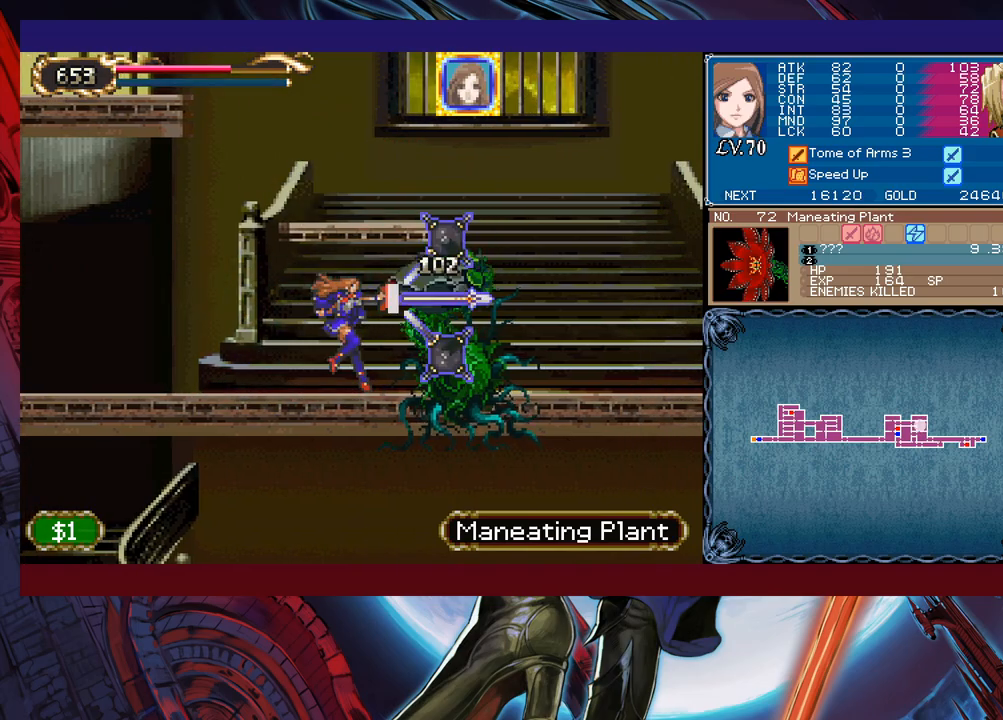
{"buttons": [], "left_stick": "right", "events": []}
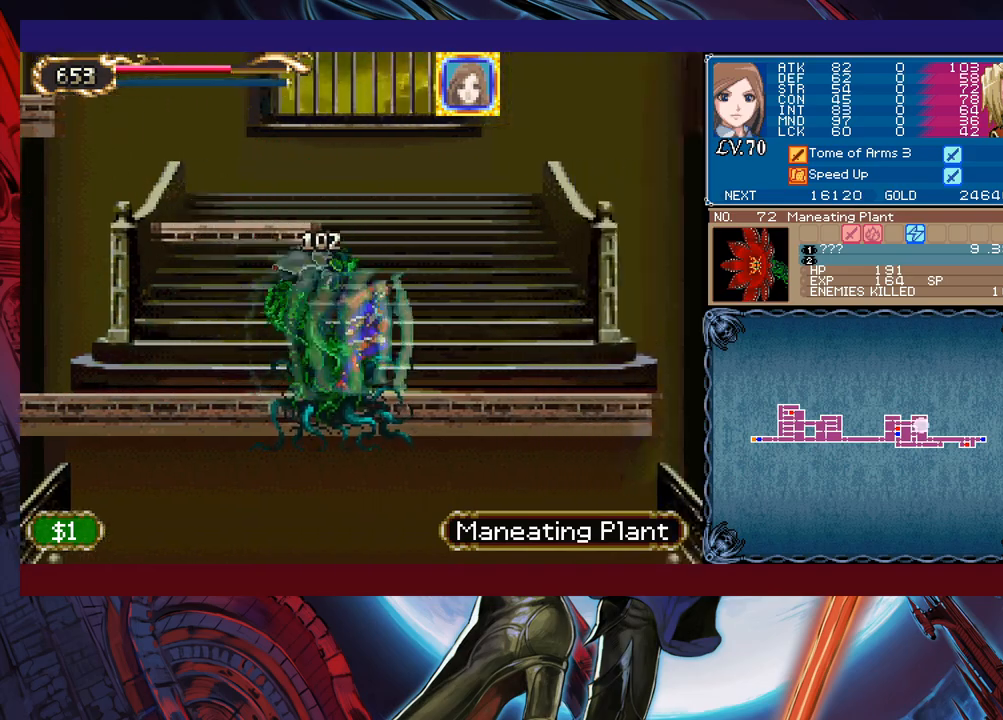
{"buttons": [], "left_stick": "center", "events": [[217, "B", "down"], [283, "B", "up"], [483, "left_stick", "center"]]}
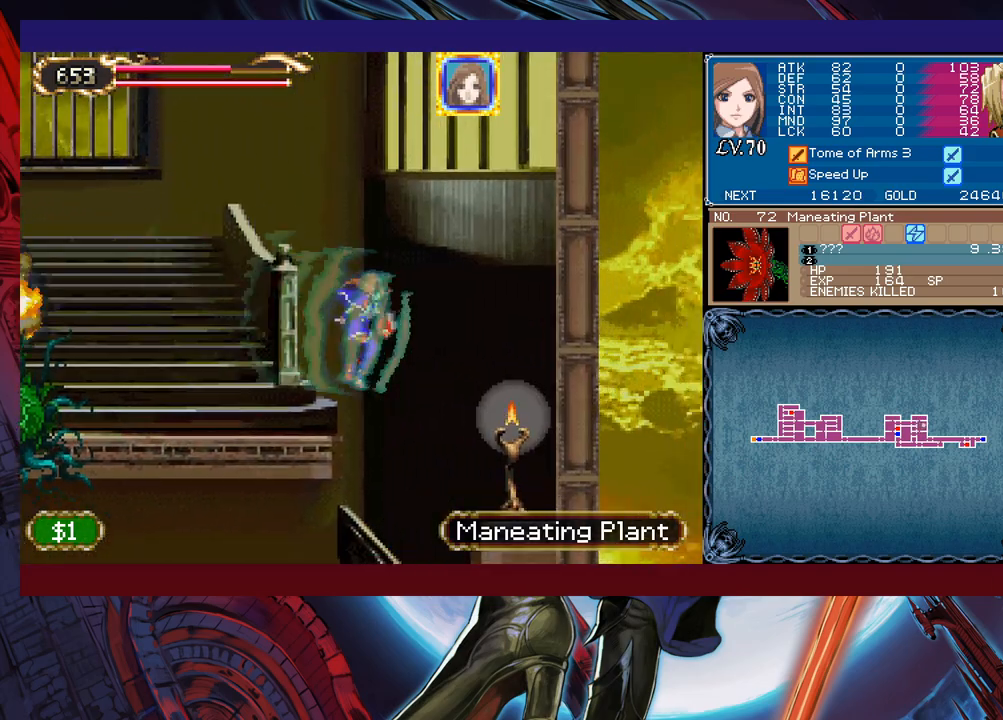
{"buttons": [], "left_stick": "right", "events": [[117, "X", "down"], [283, "X", "up"], [283, "left_stick", "left"], [433, "left_stick", "right"]]}
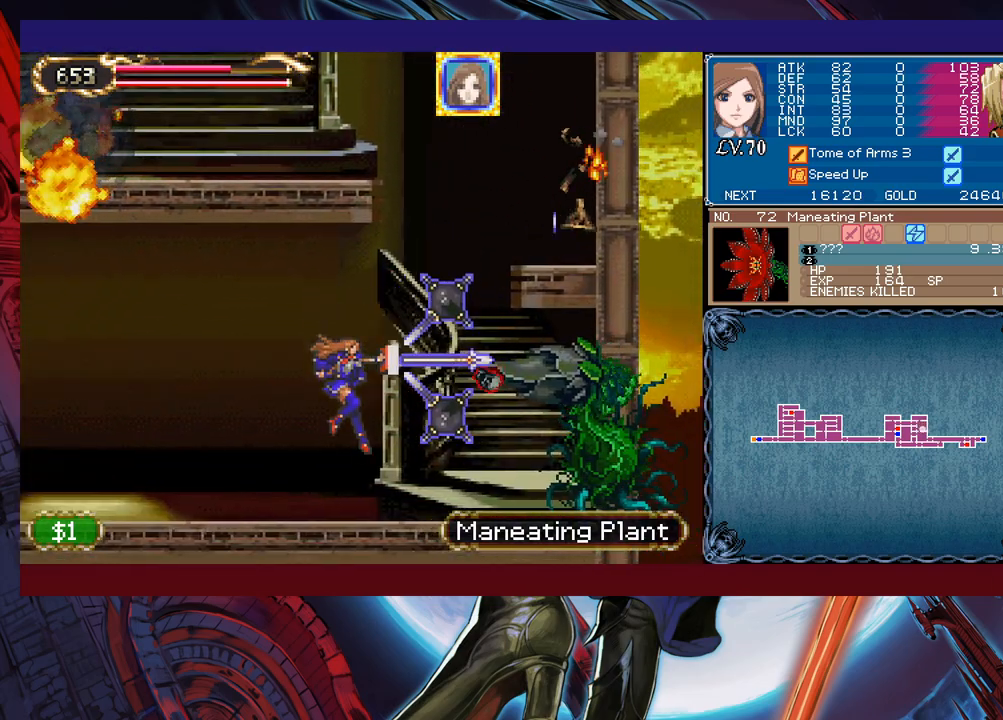
{"buttons": ["X"], "left_stick": "center", "events": [[117, "left_stick", "center"], [267, "X", "down"], [333, "X", "up"], [417, "X", "down"]]}
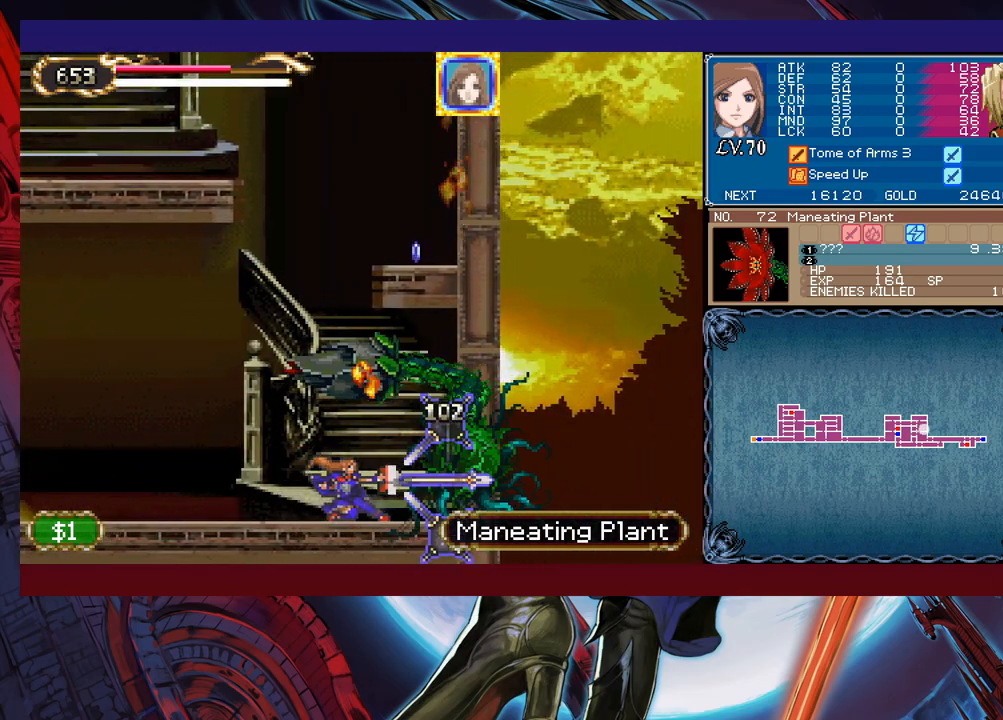
{"buttons": ["X"], "left_stick": "center", "events": [[33, "X", "up"], [283, "X", "down"], [383, "X", "up"], [433, "X", "down"]]}
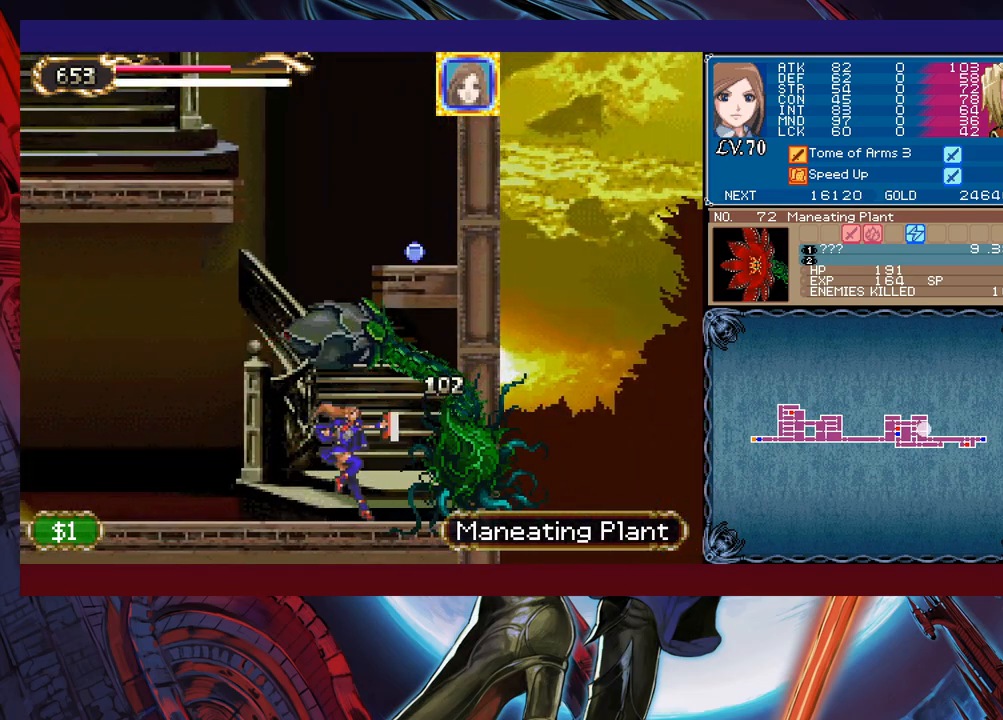
{"buttons": [], "left_stick": "left", "events": [[133, "X", "up"], [483, "left_stick", "left"]]}
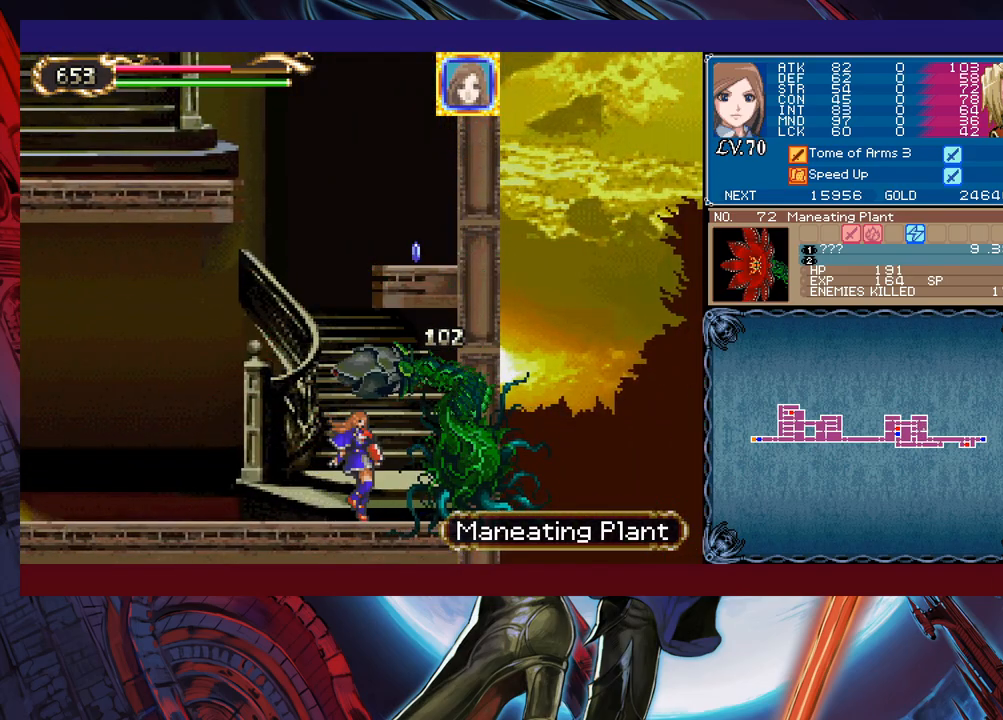
{"buttons": ["B"], "left_stick": "right", "events": [[83, "B", "down"], [167, "left_stick", "center"], [283, "B", "up"], [283, "left_stick", "right"], [333, "B", "down"]]}
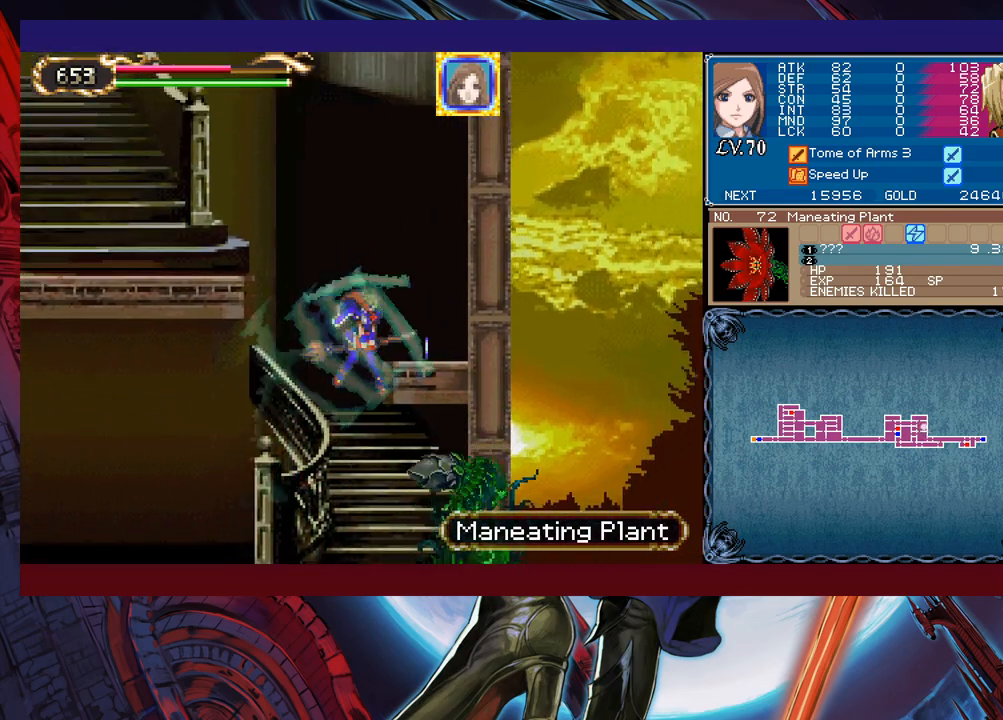
{"buttons": ["B"], "left_stick": "left", "events": [[133, "B", "up"], [283, "left_stick", "left"], [333, "B", "down"]]}
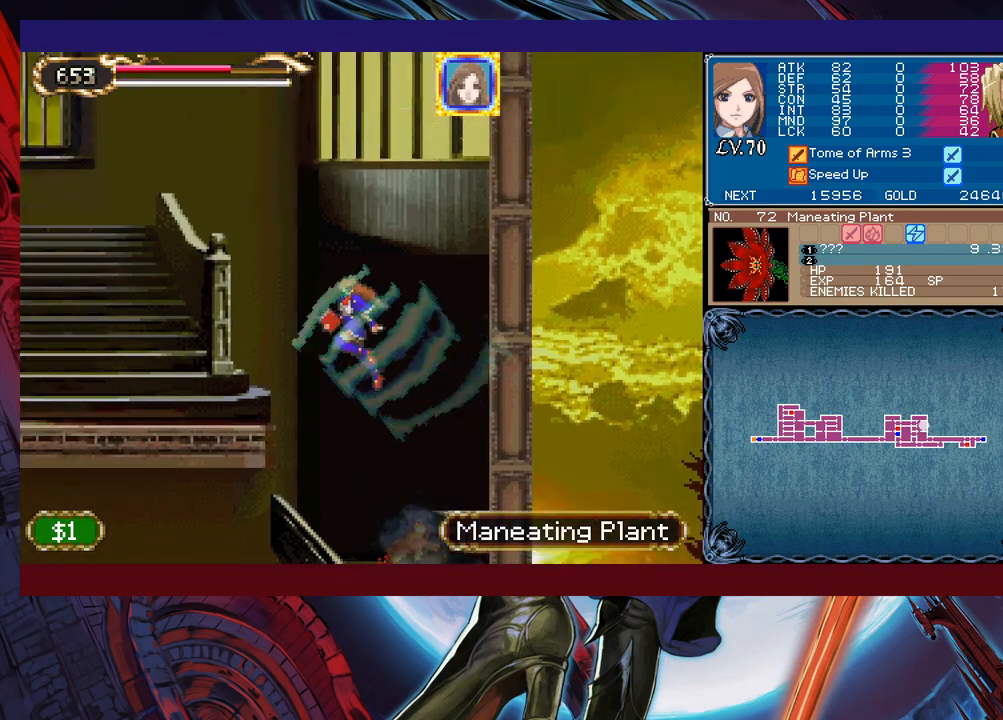
{"buttons": ["B"], "left_stick": "left", "events": [[83, "B", "up"], [483, "B", "down"]]}
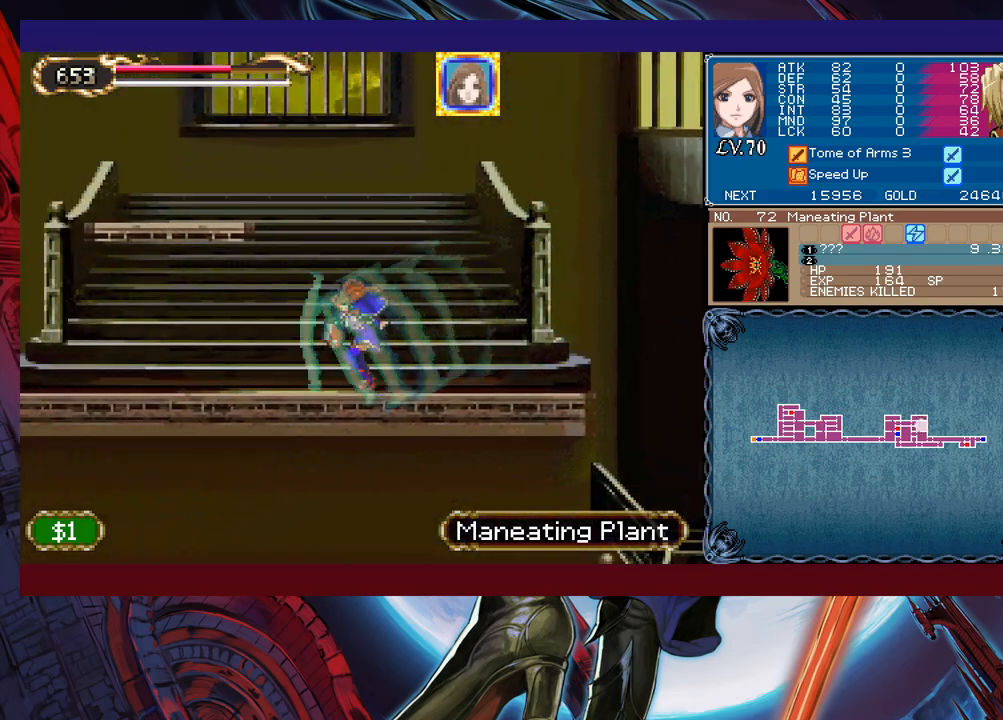
{"buttons": [], "left_stick": "center", "events": [[367, "left_stick", "right"], [383, "B", "up"], [483, "left_stick", "center"]]}
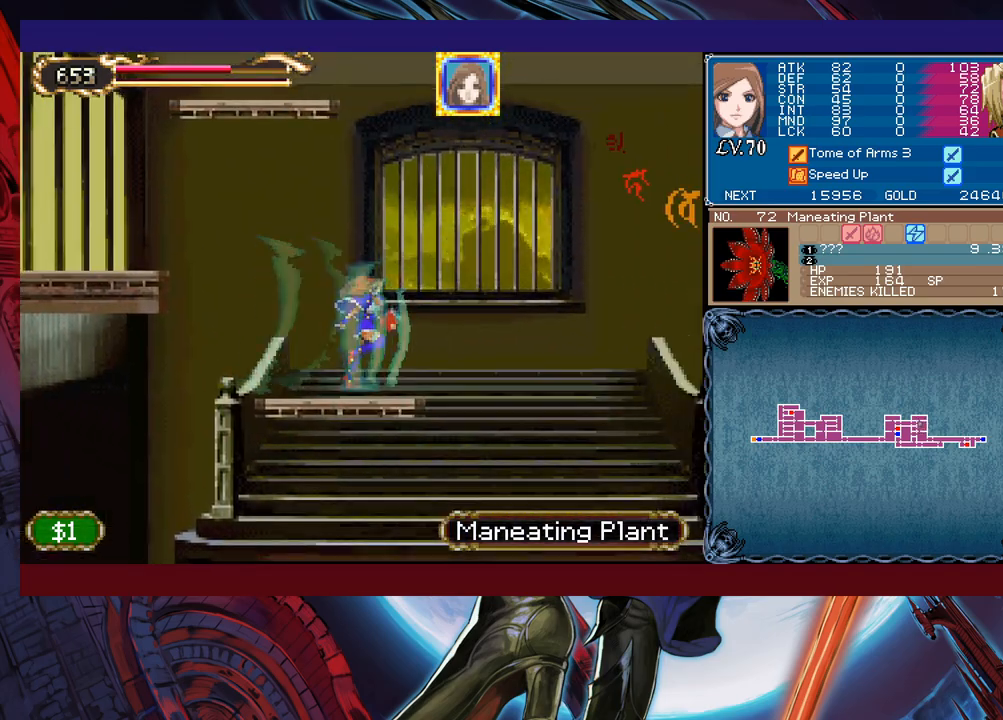
{"buttons": [], "left_stick": "left", "events": [[17, "left_stick", "left"], [133, "B", "down"], [433, "B", "up"]]}
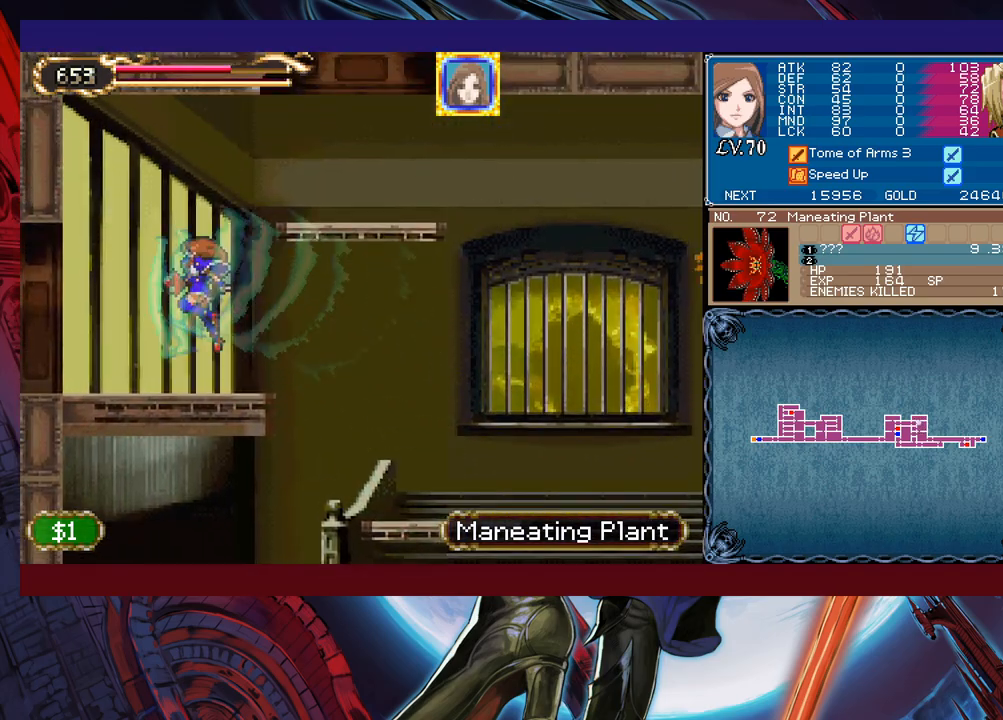
{"buttons": [], "left_stick": "right", "events": [[333, "left_stick", "right"]]}
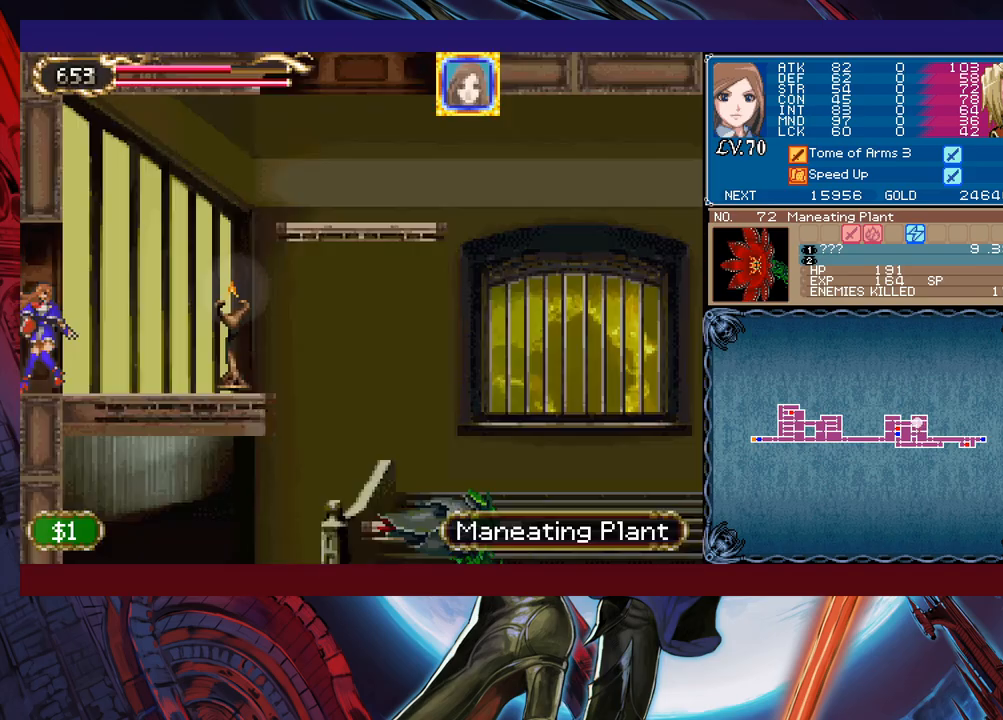
{"buttons": [], "left_stick": "left", "events": [[467, "left_stick", "left"]]}
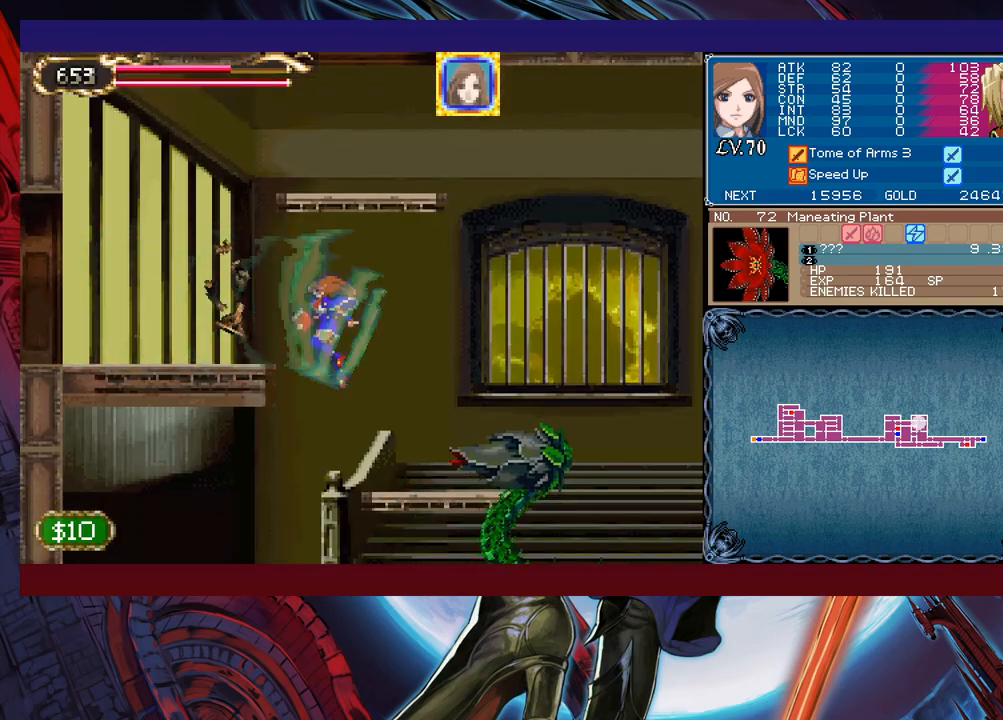
{"buttons": ["Y"], "left_stick": "down", "events": [[117, "left_stick", "right"], [233, "X", "down"], [333, "X", "up"], [333, "left_stick", "center"], [383, "left_stick", "down"], [433, "Y", "down"]]}
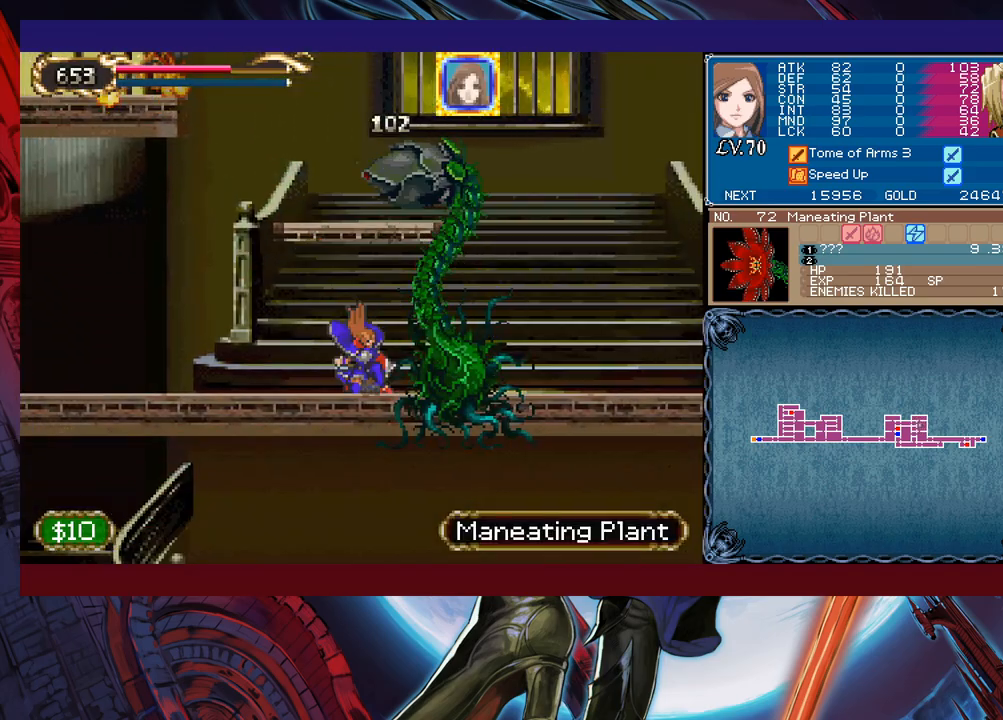
{"buttons": ["Y"], "left_stick": "down", "events": [[33, "Y", "up"], [33, "left_stick", "center"], [233, "X", "down"], [333, "X", "up"], [383, "left_stick", "down"], [433, "Y", "down"]]}
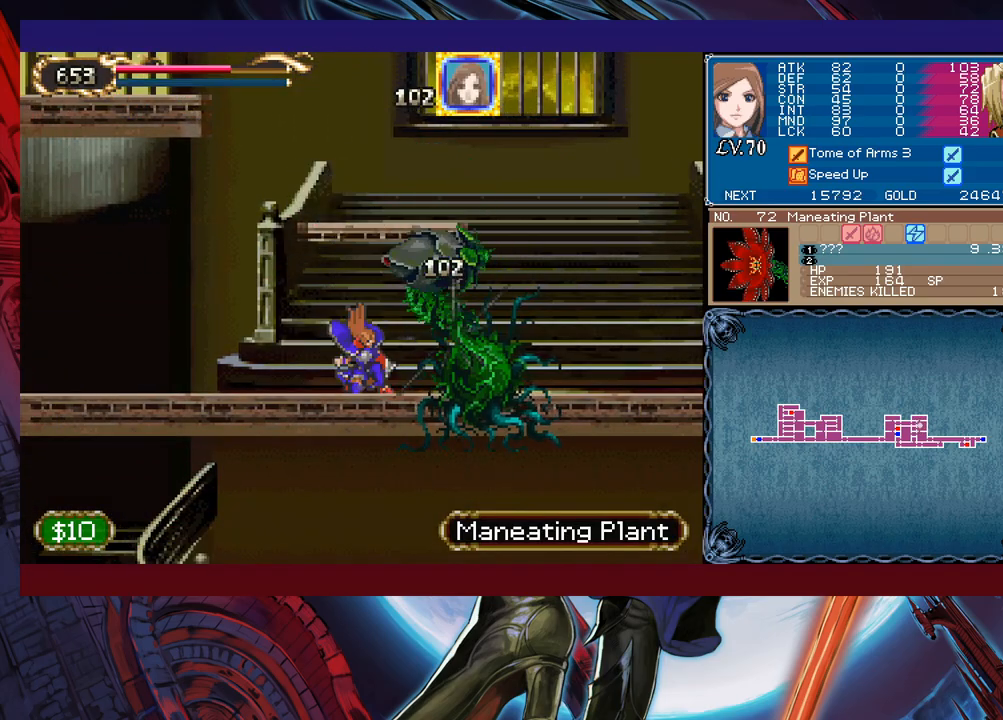
{"buttons": [], "left_stick": "right", "events": [[33, "Y", "up"], [33, "left_stick", "right"]]}
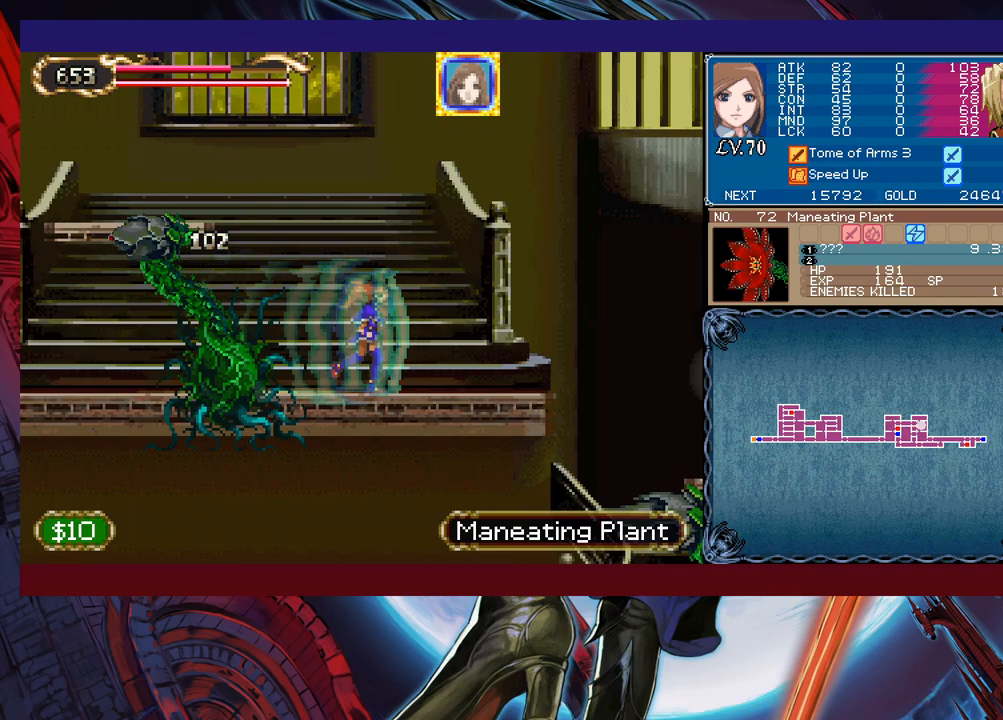
{"buttons": [], "left_stick": "center", "events": [[267, "left_stick", "center"]]}
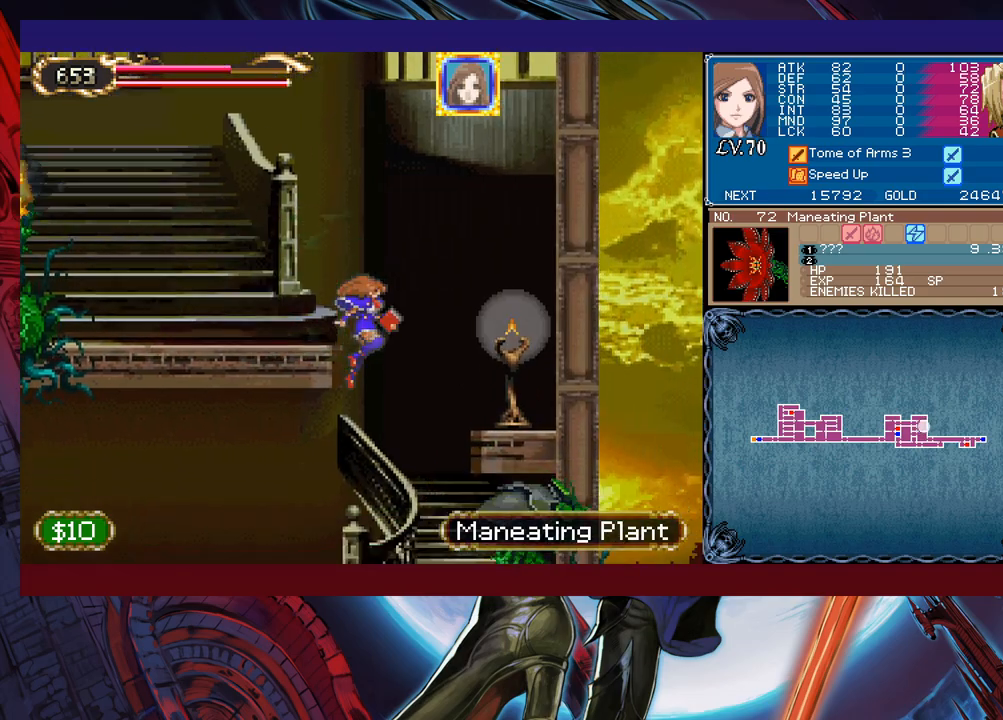
{"buttons": [], "left_stick": "center", "events": [[67, "X", "down"], [183, "X", "up"], [183, "left_stick", "right"], [233, "left_stick", "center"], [333, "left_stick", "down"], [383, "Y", "down"], [433, "Y", "up"], [433, "left_stick", "center"]]}
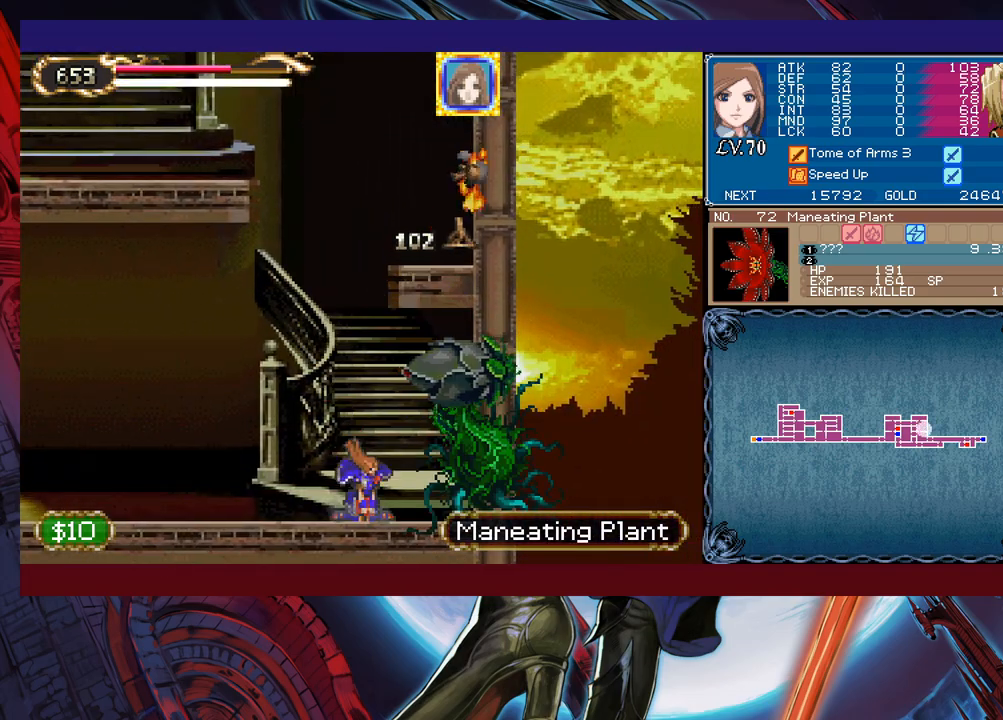
{"buttons": [], "left_stick": "center", "events": [[83, "X", "down"], [183, "X", "up"]]}
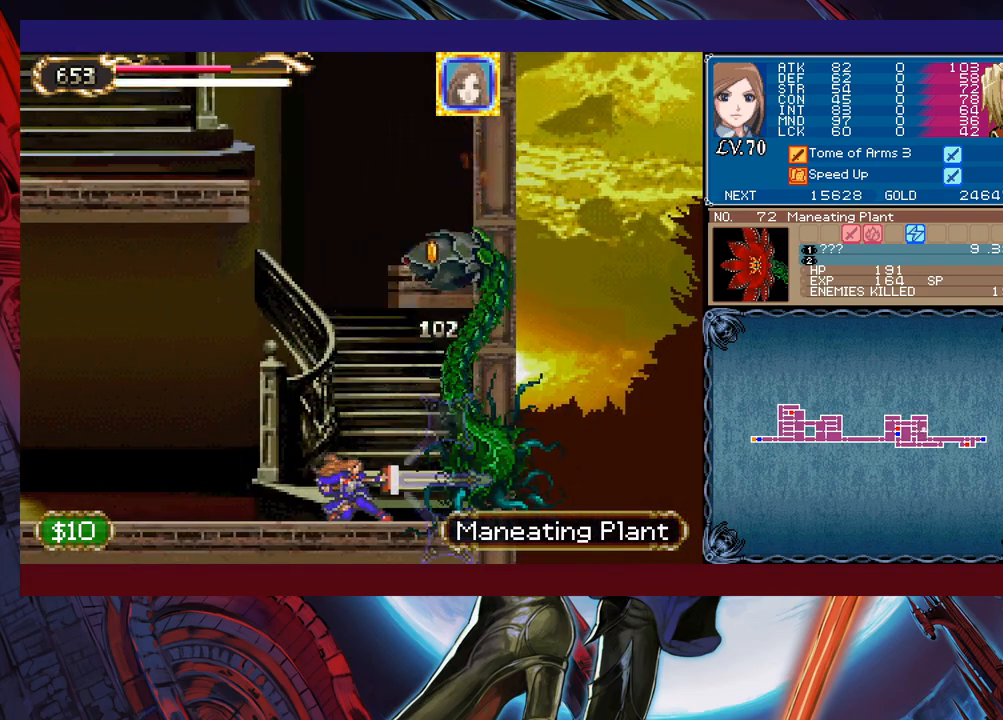
{"buttons": [], "left_stick": "right", "events": [[183, "left_stick", "left"], [233, "B", "down"], [333, "left_stick", "center"], [467, "left_stick", "right"], [483, "B", "up"]]}
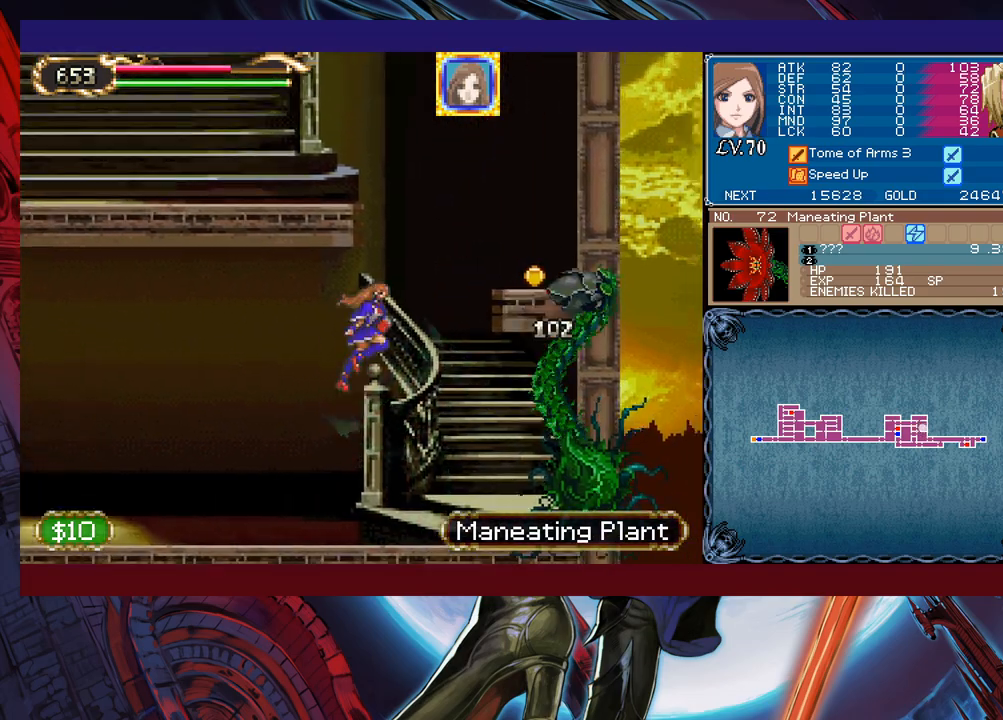
{"buttons": [], "left_stick": "left", "events": [[33, "B", "down"], [283, "B", "up"], [433, "left_stick", "center"], [483, "left_stick", "left"]]}
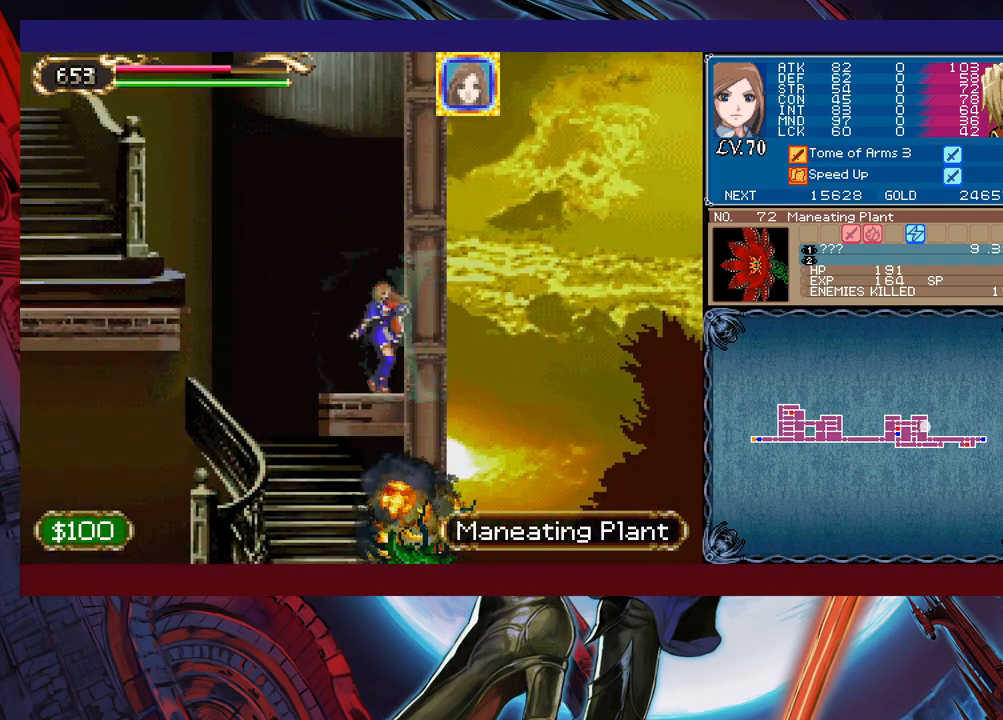
{"buttons": [], "left_stick": "left", "events": [[33, "B", "down"], [217, "B", "up"]]}
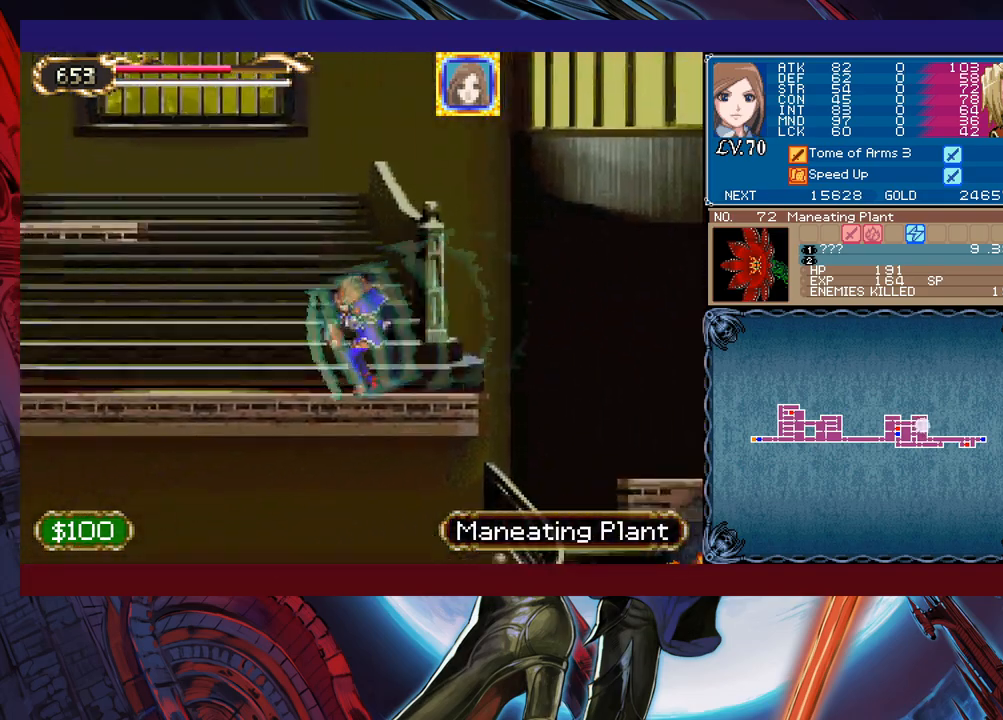
{"buttons": [], "left_stick": "right", "events": [[83, "B", "down"], [433, "B", "up"], [433, "left_stick", "center"], [483, "left_stick", "right"]]}
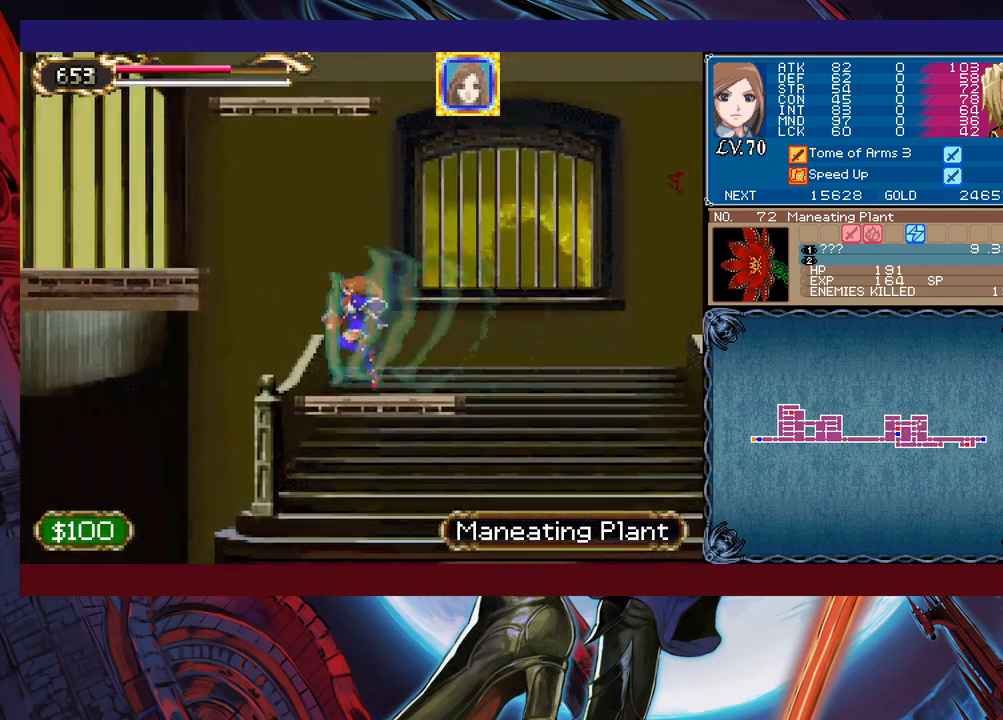
{"buttons": [], "left_stick": "left", "events": [[83, "left_stick", "left"], [167, "B", "down"], [433, "B", "up"]]}
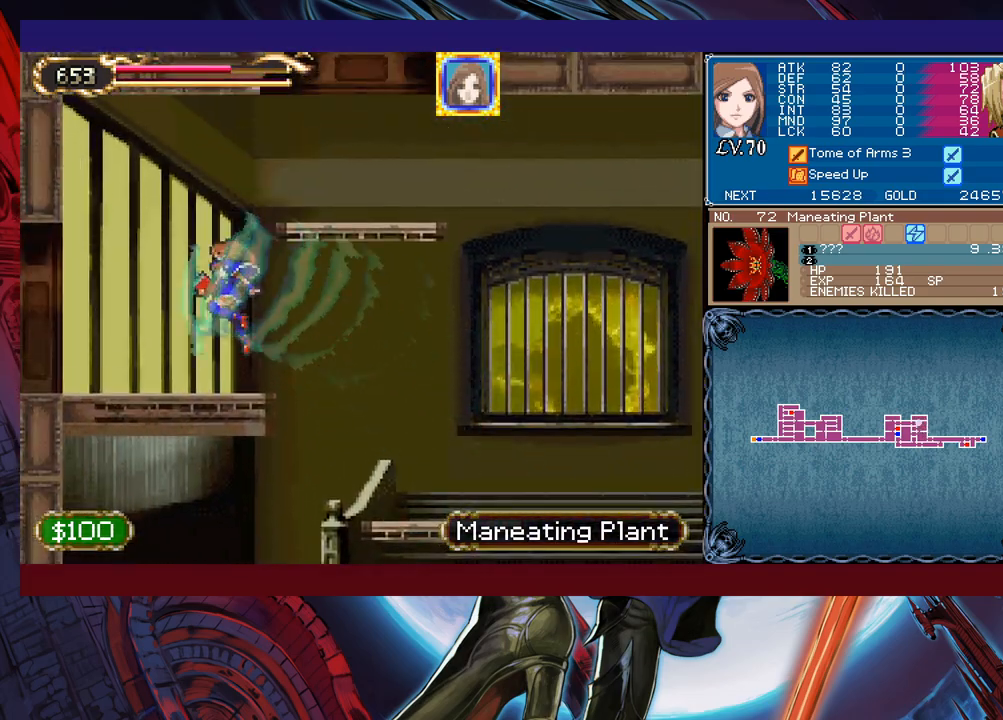
{"buttons": [], "left_stick": "right", "events": [[383, "left_stick", "right"]]}
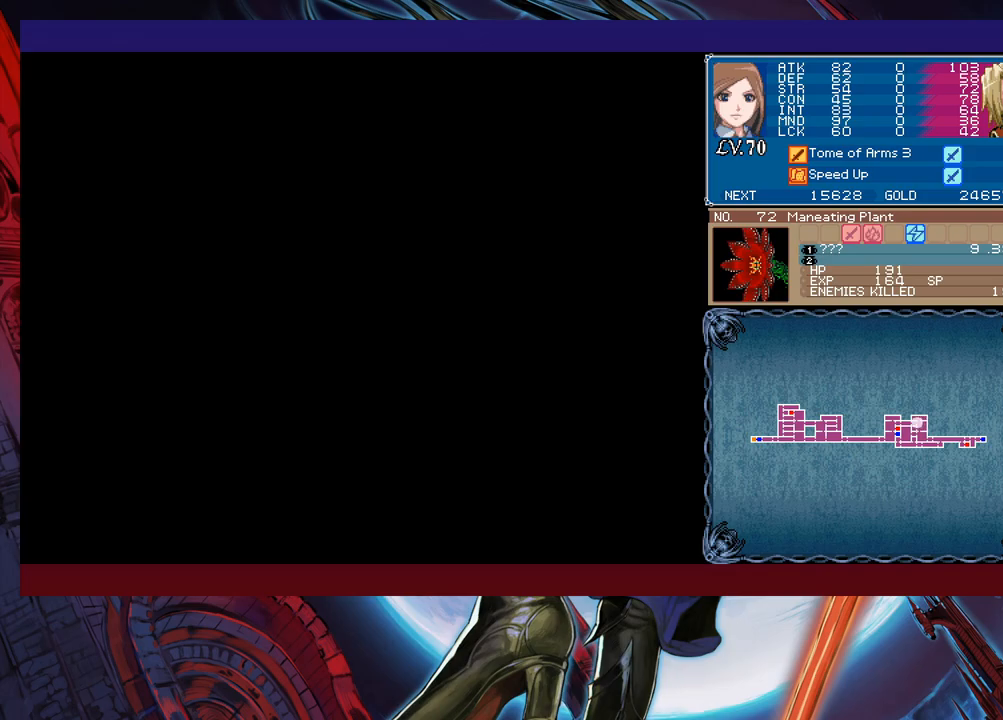
{"buttons": [], "left_stick": "right", "events": []}
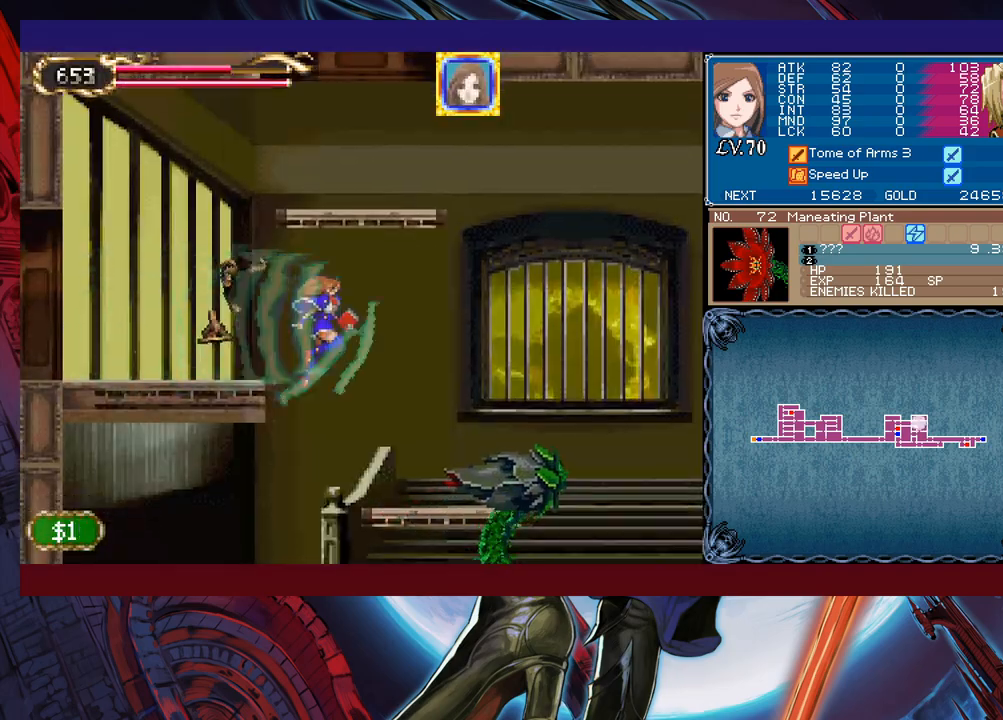
{"buttons": [], "left_stick": "right", "events": [[33, "X", "down"], [83, "left_stick", "left"], [167, "X", "up"], [317, "left_stick", "right"]]}
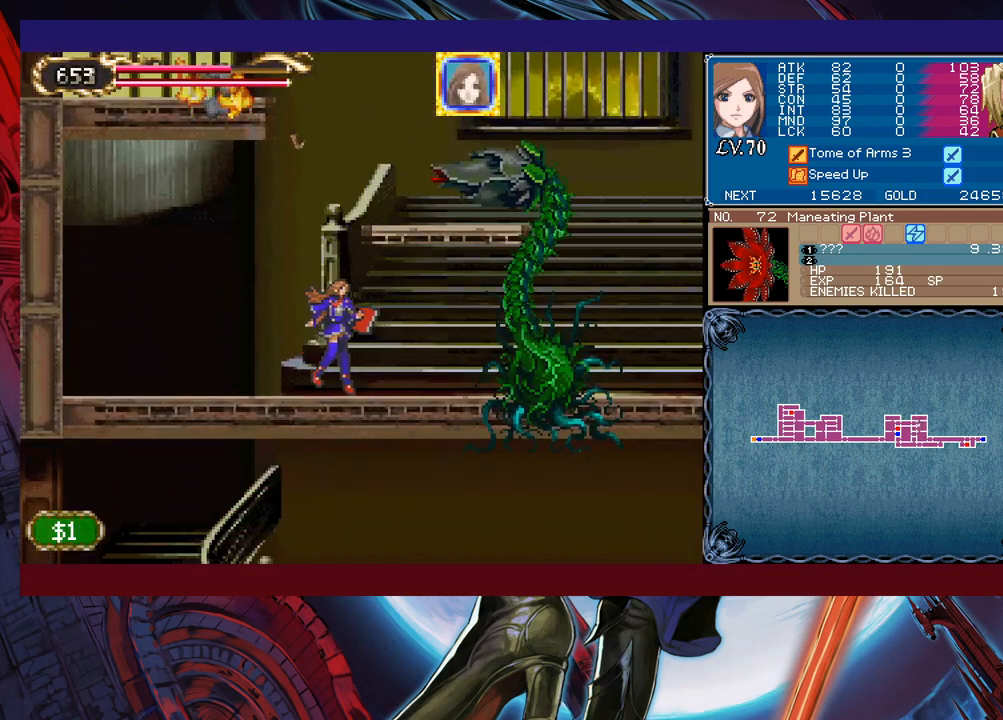
{"buttons": [], "left_stick": "center", "events": [[133, "X", "down"], [133, "left_stick", "center"], [183, "X", "up"], [233, "X", "down"], [383, "X", "up"]]}